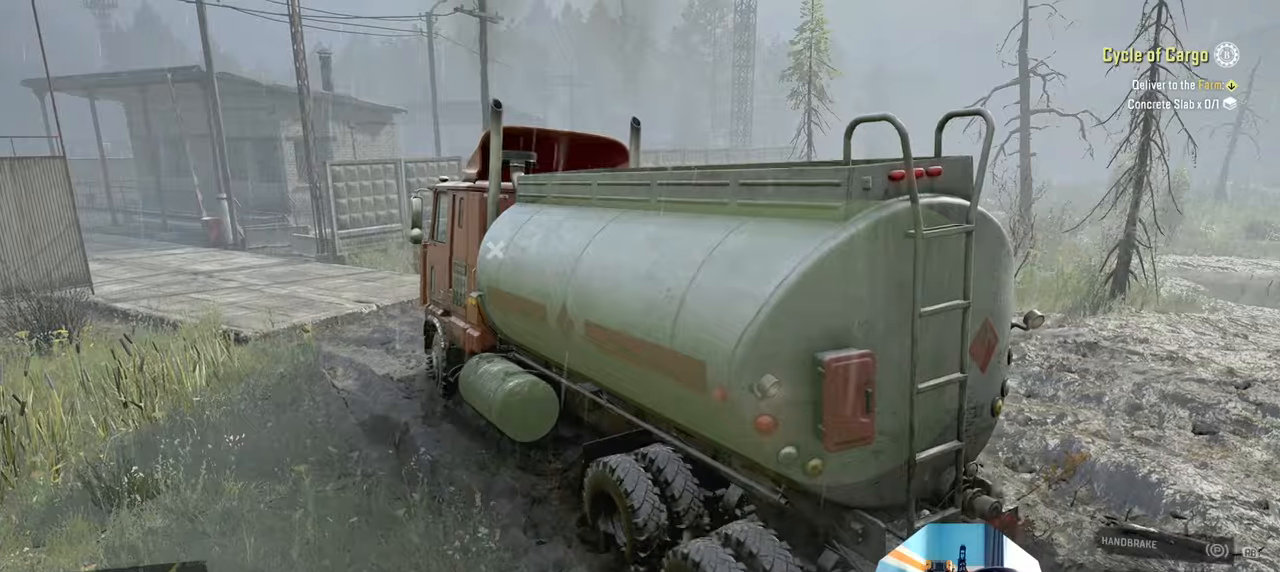
Gameplay with a controller (Xbox layout); each line is a JSON object with the inputs held at the frame after it. "events" lists button and stick changes between this image and that frame as [ms after this image, input, new state], when the widget could be followed in between.
{"buttons": ["Y", "R2"], "left_stick": "up-left", "right_stick": "center", "events": []}
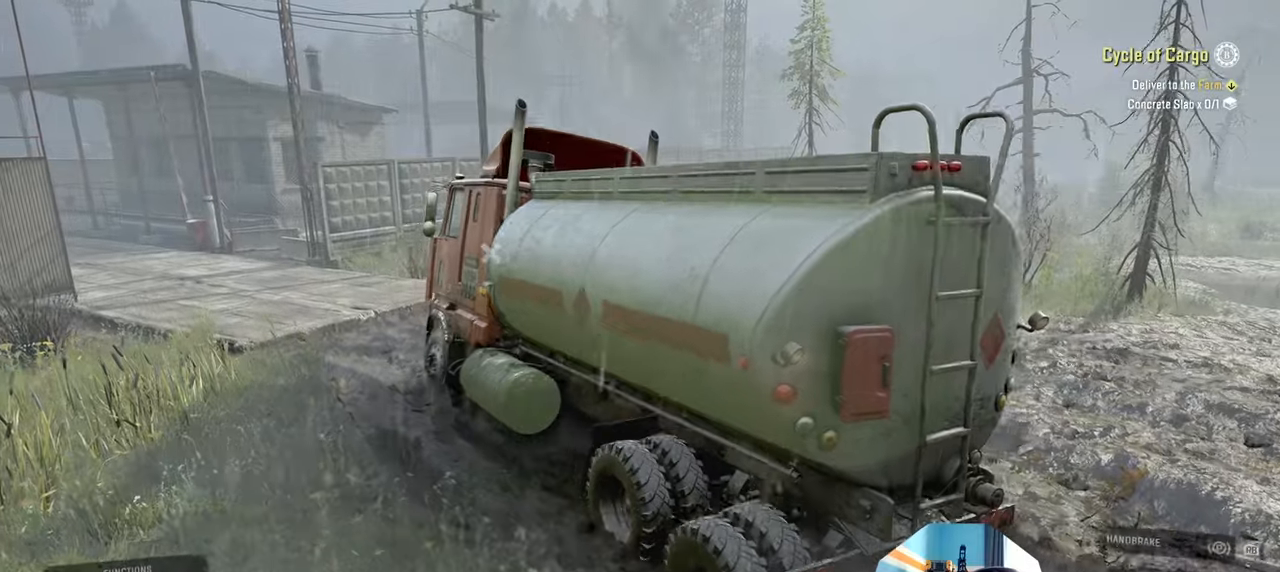
{"buttons": ["Y", "R2"], "left_stick": "up-left", "right_stick": "center", "events": [[34, "left_stick", "up"], [267, "left_stick", "up-left"]]}
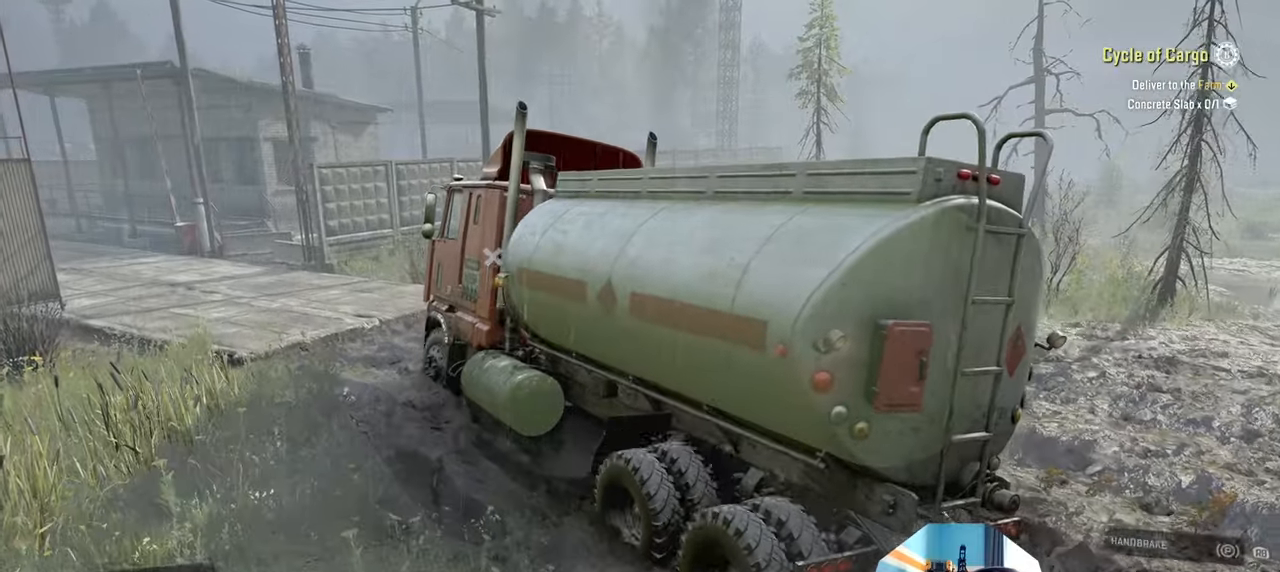
{"buttons": ["Y", "R2"], "left_stick": "center", "right_stick": "center", "events": [[167, "left_stick", "center"]]}
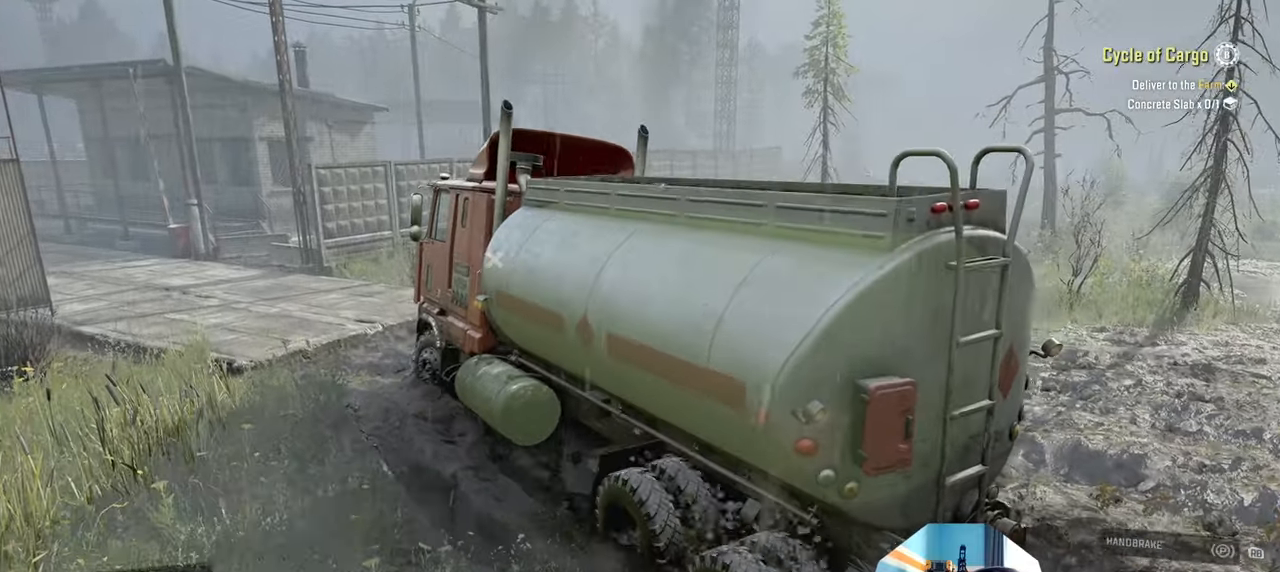
{"buttons": ["Y", "R2"], "left_stick": "center", "right_stick": "center", "events": [[100, "left_stick", "up-left"], [234, "left_stick", "center"]]}
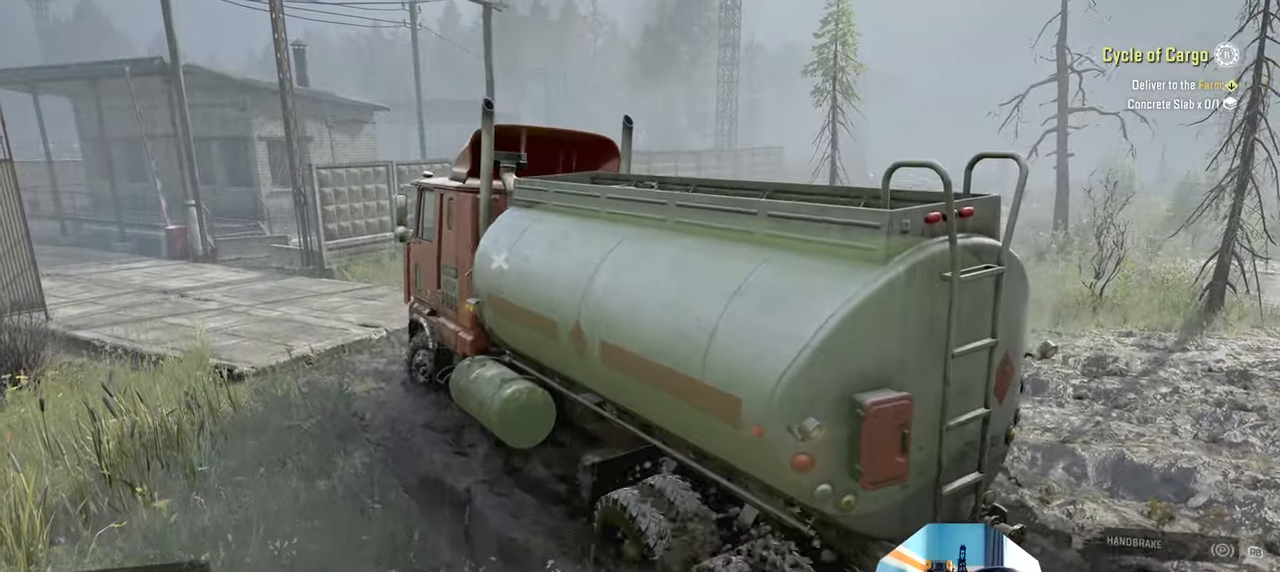
{"buttons": ["R2"], "left_stick": "center", "right_stick": "center", "events": [[367, "Y", "up"]]}
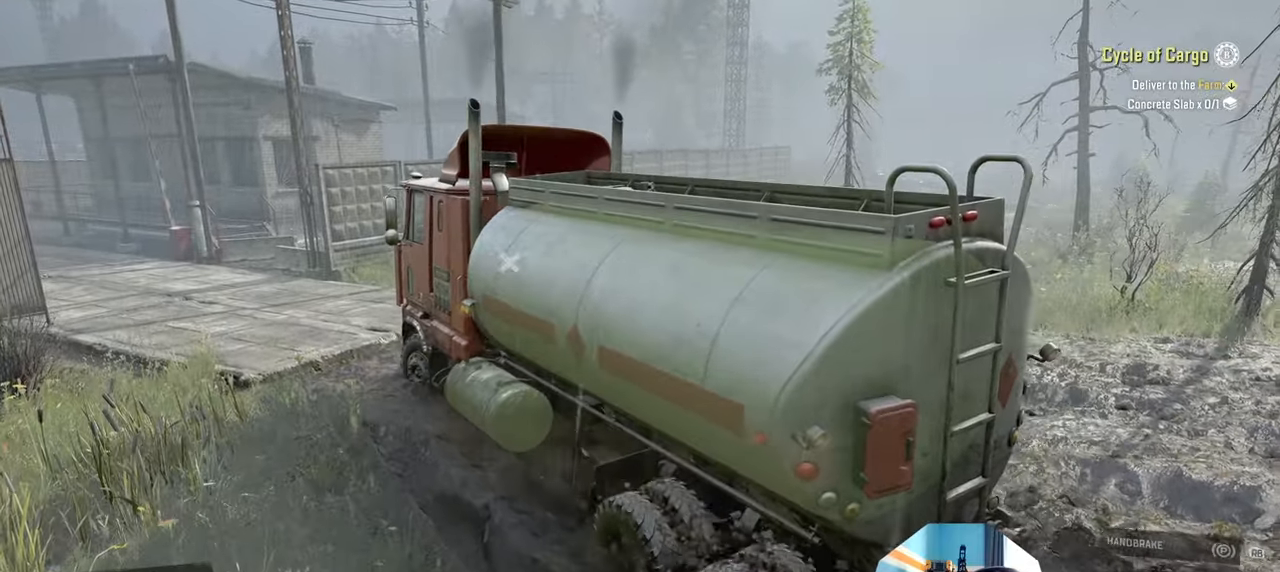
{"buttons": ["R2"], "left_stick": "center", "right_stick": "center", "events": []}
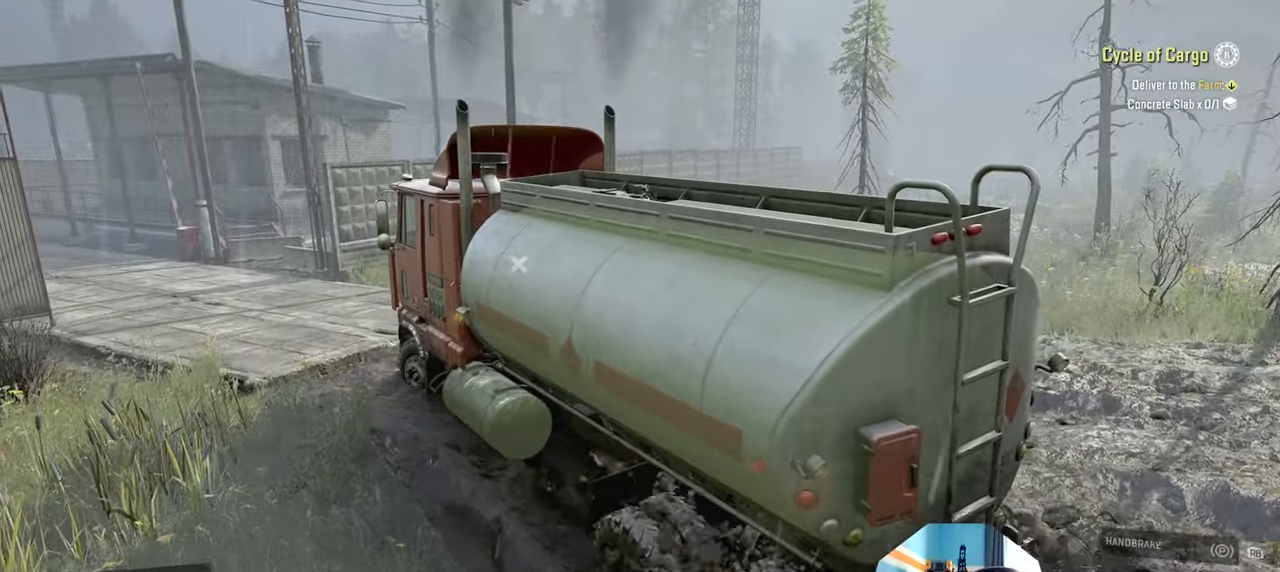
{"buttons": ["R2"], "left_stick": "center", "right_stick": "left", "events": [[267, "right_stick", "left"]]}
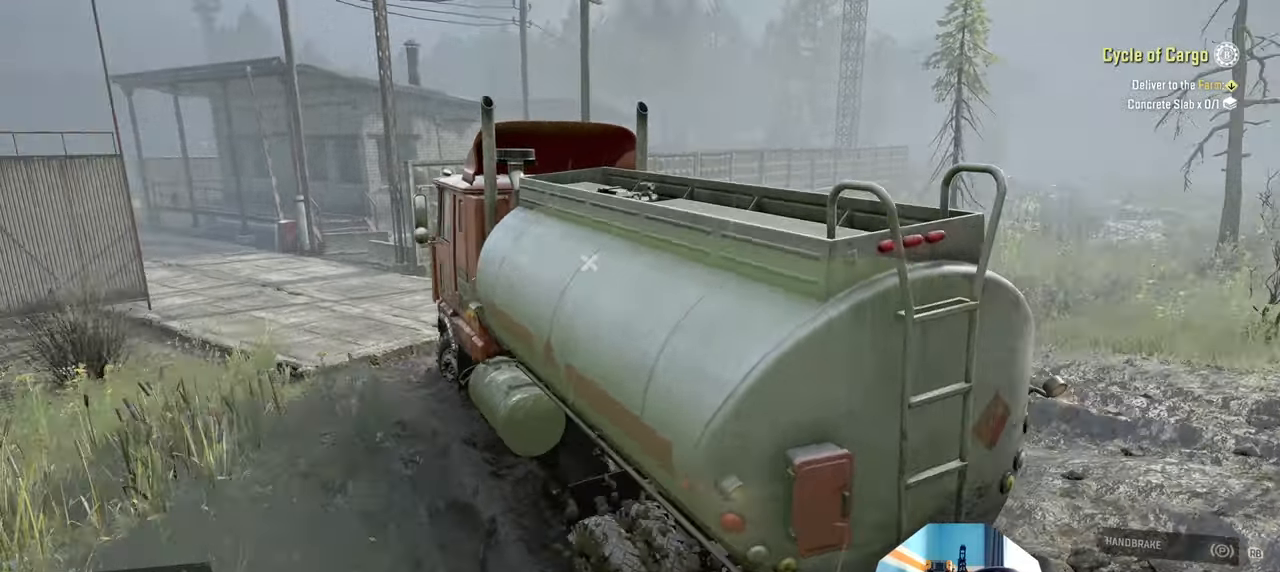
{"buttons": ["R2"], "left_stick": "center", "right_stick": "center", "events": [[100, "left_stick", "right"], [300, "left_stick", "center"], [300, "right_stick", "center"]]}
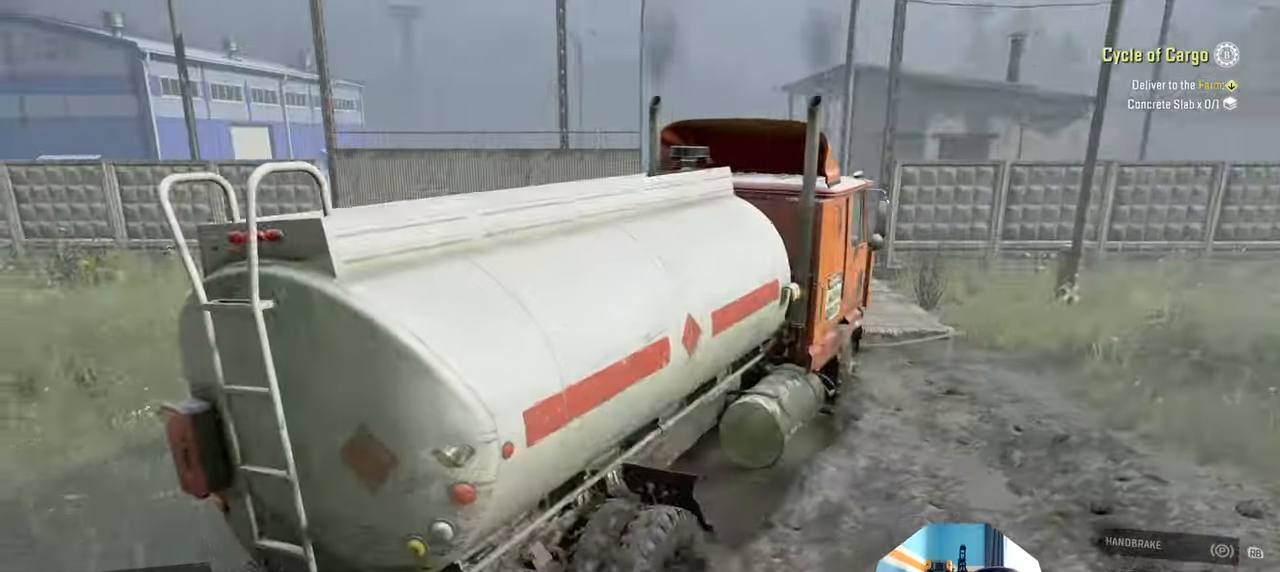
{"buttons": ["R2"], "left_stick": "center", "right_stick": "center", "events": [[67, "right_stick", "left"], [334, "right_stick", "center"]]}
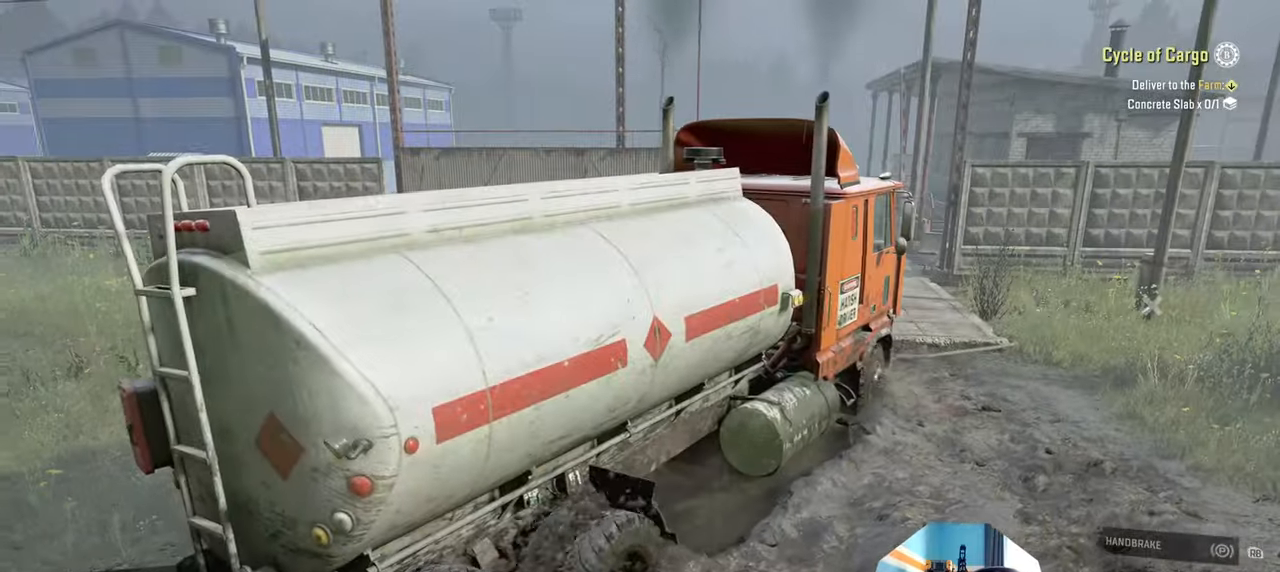
{"buttons": ["R2"], "left_stick": "center", "right_stick": "up-left", "events": [[67, "left_stick", "up-right"], [134, "right_stick", "left"], [200, "right_stick", "up-left"], [234, "left_stick", "center"]]}
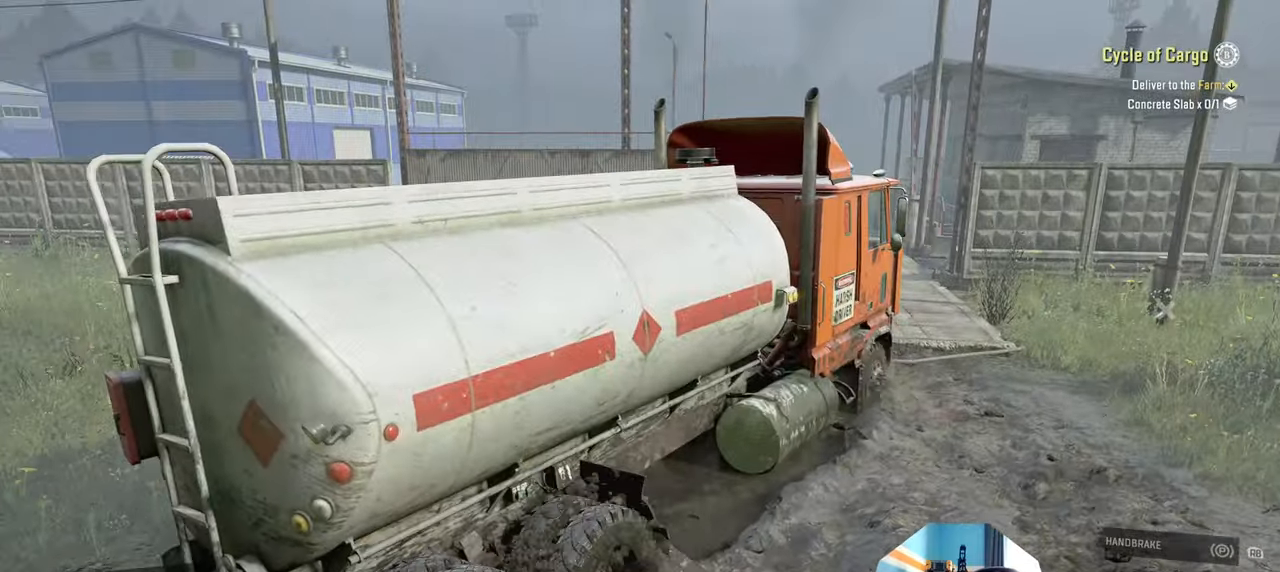
{"buttons": ["R2"], "left_stick": "center", "right_stick": "center", "events": [[267, "right_stick", "center"]]}
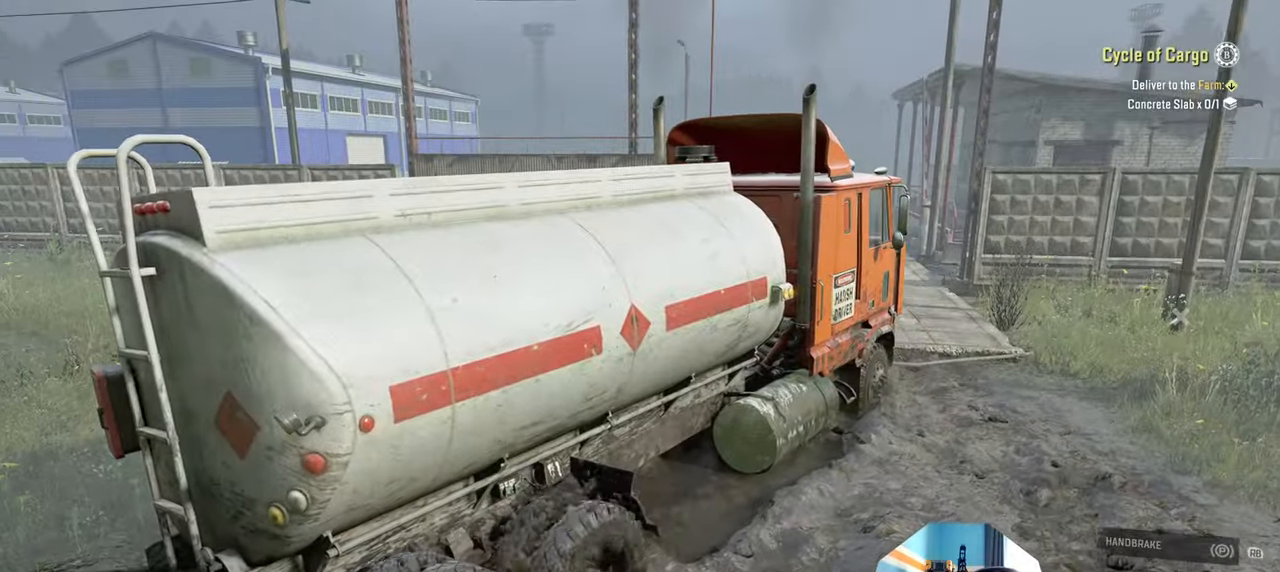
{"buttons": ["Y", "R2"], "left_stick": "center", "right_stick": "center", "events": [[500, "Y", "down"]]}
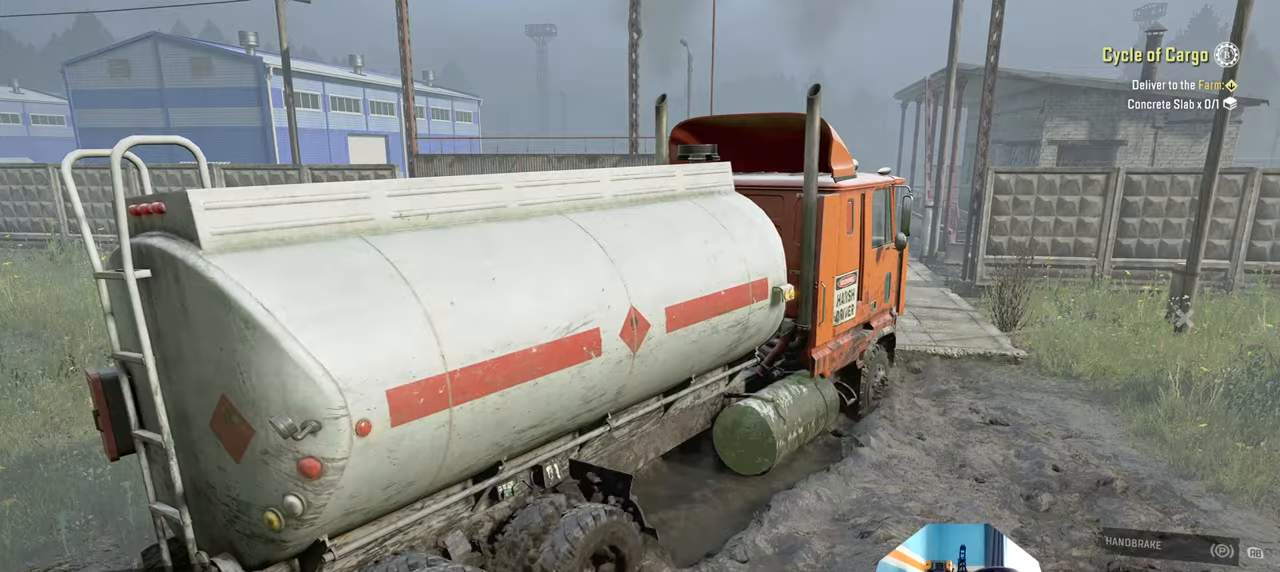
{"buttons": ["Y", "R2"], "left_stick": "center", "right_stick": "center", "events": []}
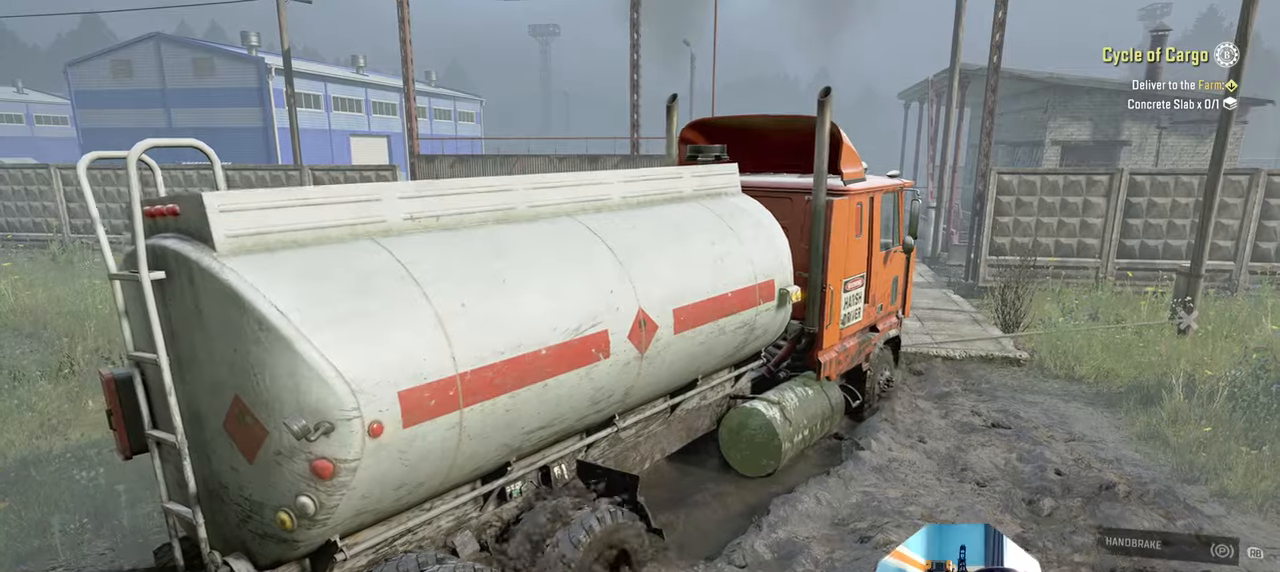
{"buttons": ["Y", "R2"], "left_stick": "up-left", "right_stick": "center", "events": [[134, "left_stick", "up-right"], [334, "left_stick", "up-left"]]}
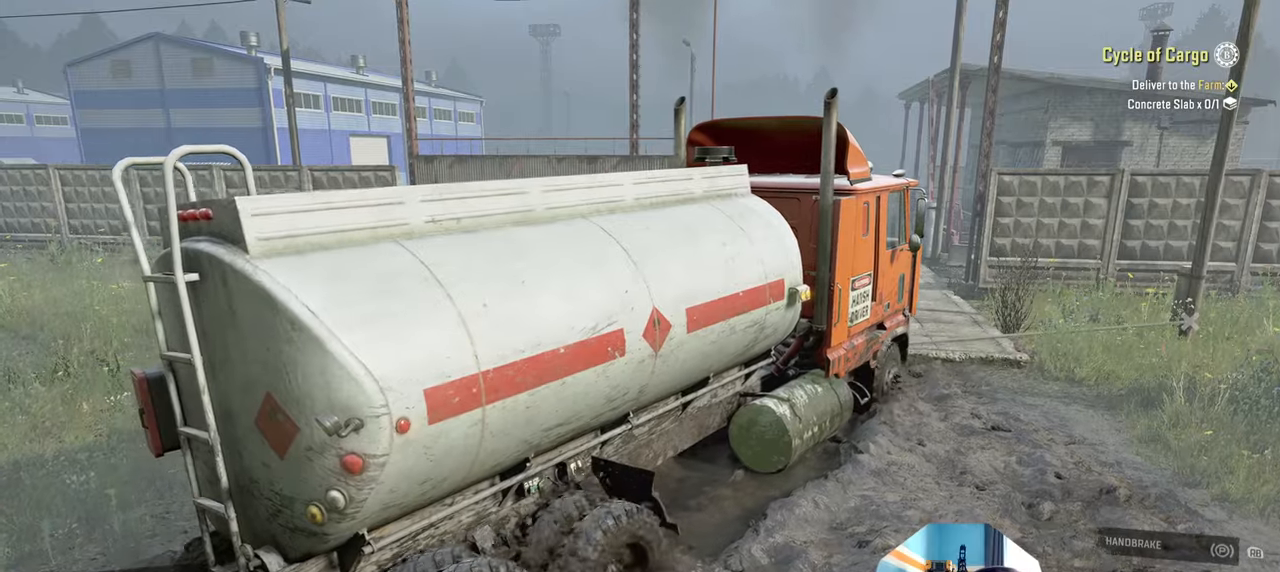
{"buttons": ["Y", "R2"], "left_stick": "up", "right_stick": "center", "events": [[67, "left_stick", "up"]]}
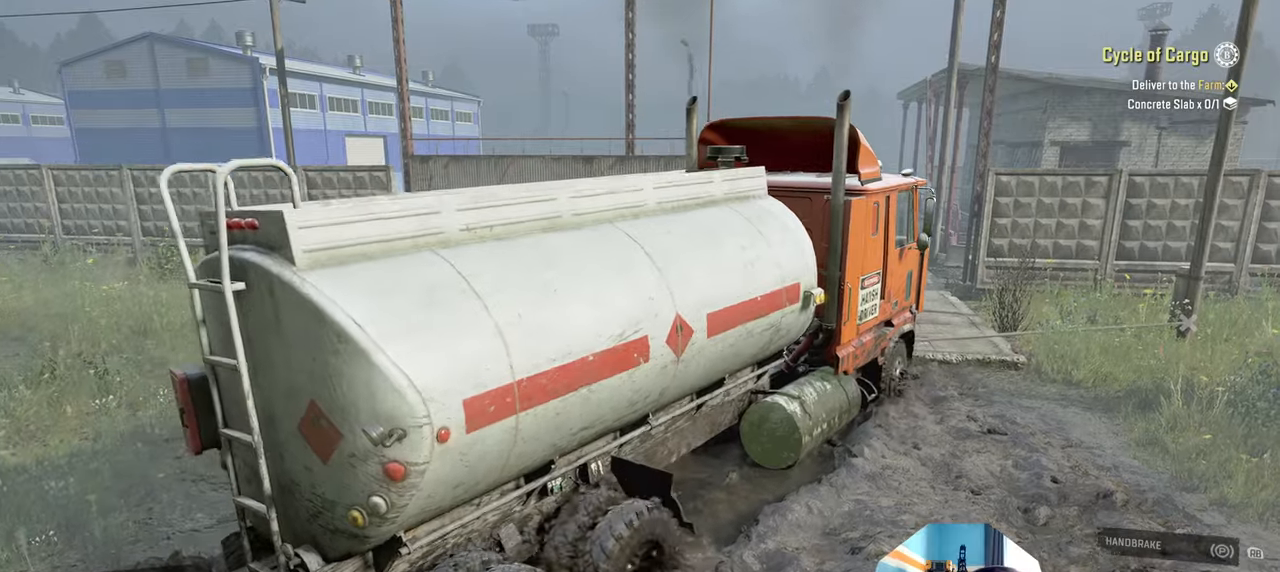
{"buttons": ["Y", "R2"], "left_stick": "up", "right_stick": "center", "events": []}
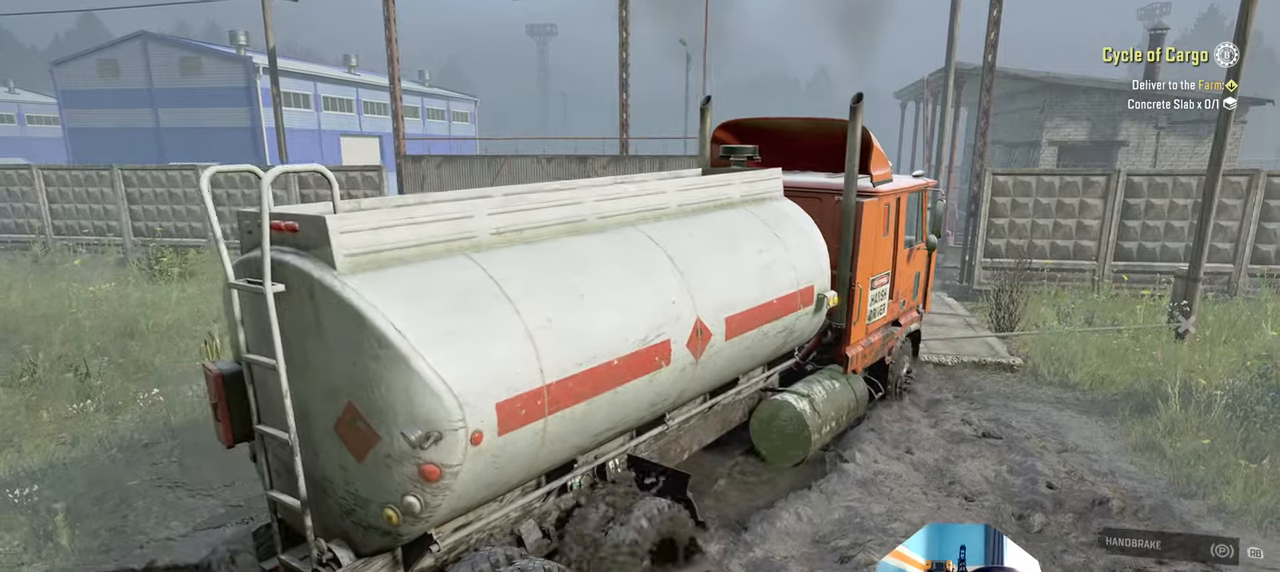
{"buttons": ["Y", "R2"], "left_stick": "up", "right_stick": "center", "events": []}
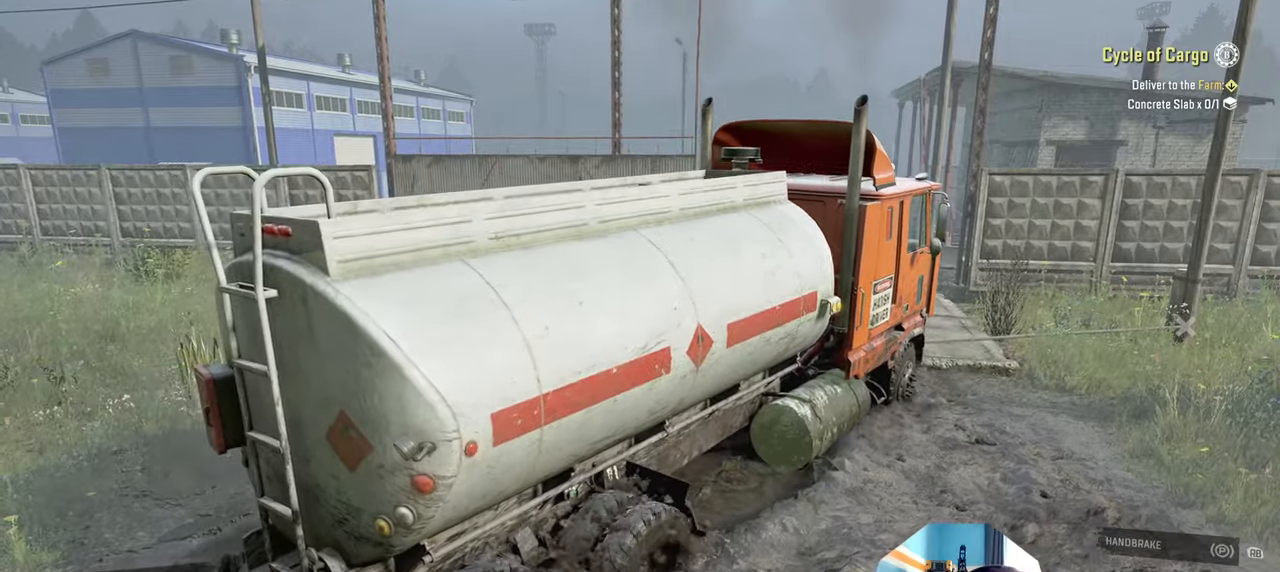
{"buttons": ["Y", "R2"], "left_stick": "up", "right_stick": "center", "events": []}
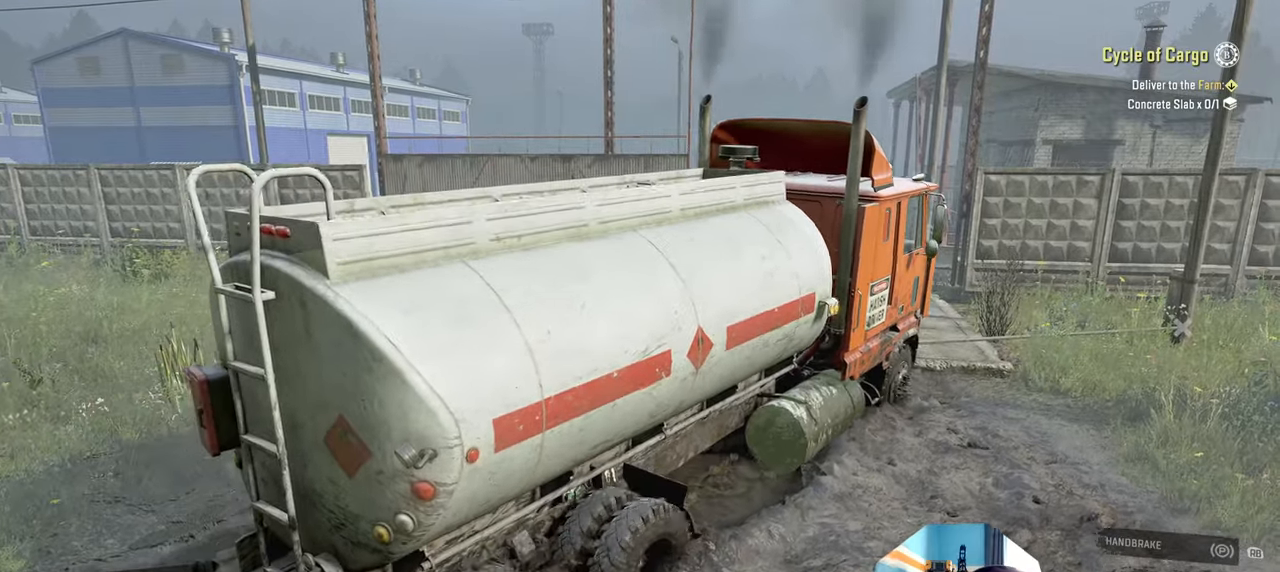
{"buttons": ["Y", "R2"], "left_stick": "up-left", "right_stick": "center", "events": [[34, "left_stick", "up-left"]]}
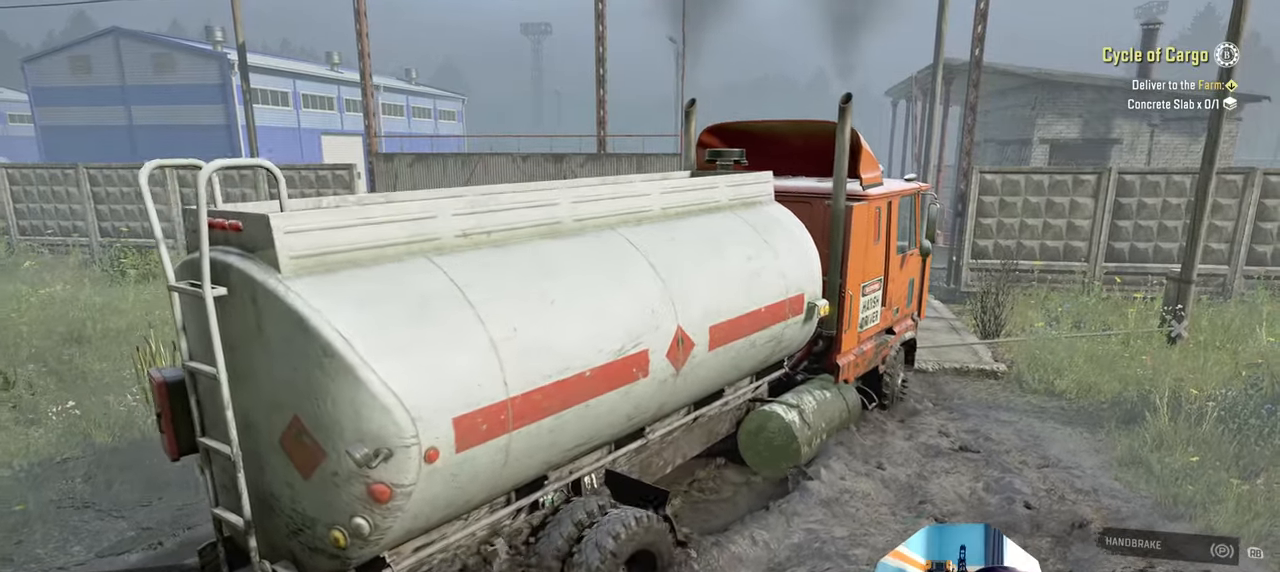
{"buttons": ["Y", "R2"], "left_stick": "up-right", "right_stick": "center", "events": [[34, "left_stick", "up-right"], [234, "R2", "up"], [400, "R2", "down"]]}
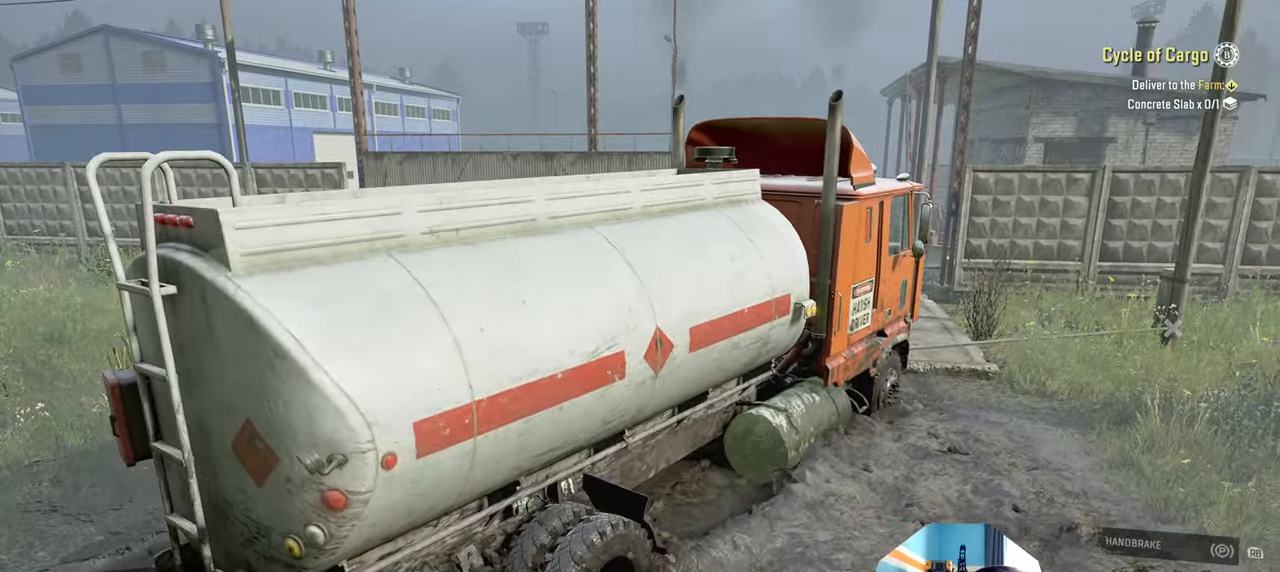
{"buttons": ["Y", "R2"], "left_stick": "up-right", "right_stick": "center", "events": []}
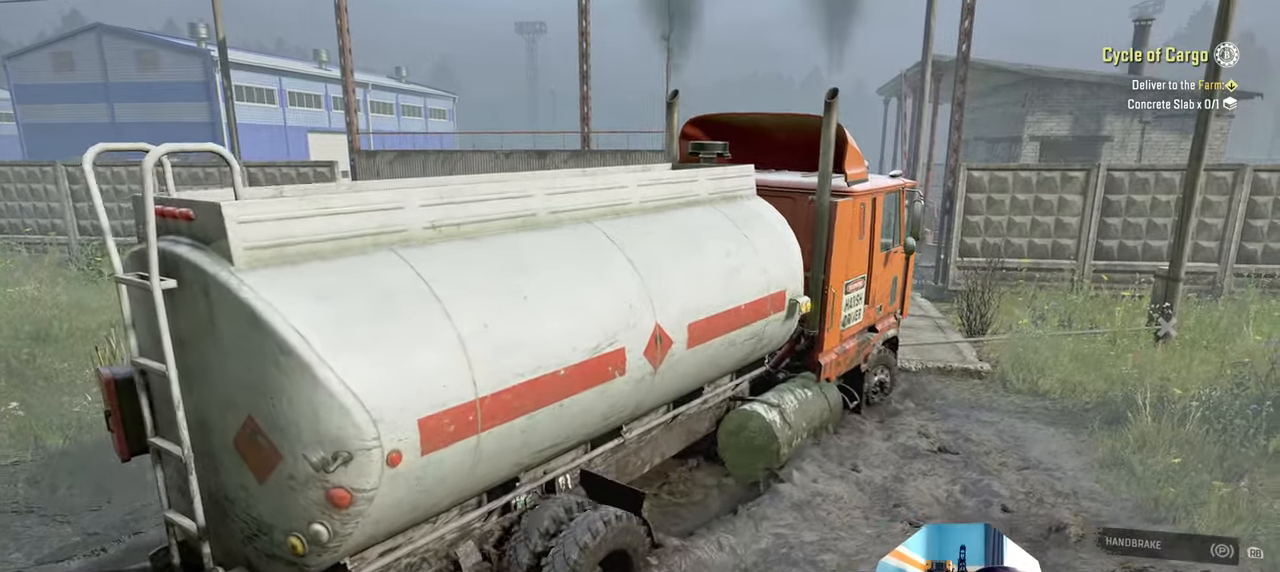
{"buttons": ["Y", "R2"], "left_stick": "up-left", "right_stick": "center", "events": [[167, "left_stick", "up"], [300, "left_stick", "up-left"]]}
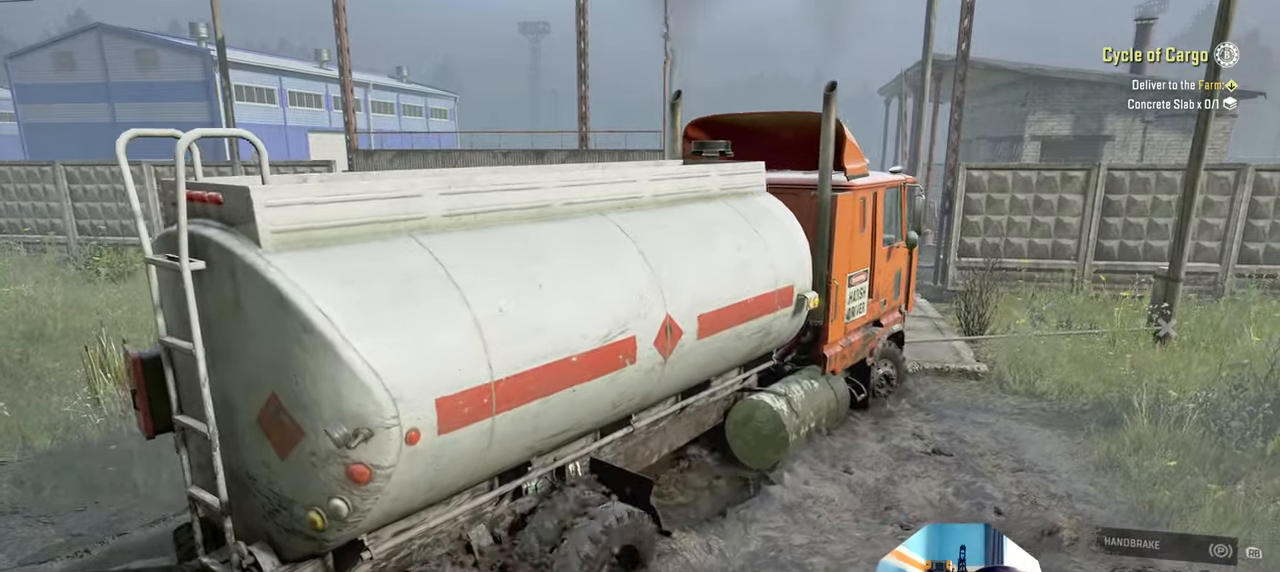
{"buttons": ["R2"], "left_stick": "up-left", "right_stick": "center", "events": [[434, "Y", "up"]]}
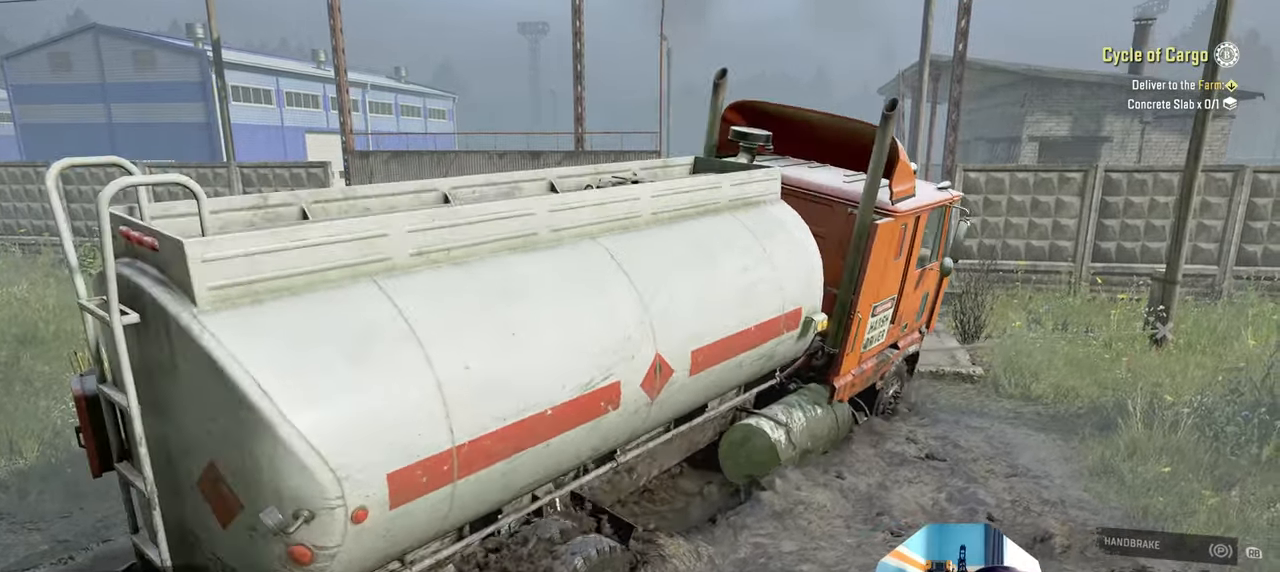
{"buttons": ["R2"], "left_stick": "up-left", "right_stick": "up-right", "events": [[167, "right_stick", "right"], [300, "right_stick", "up"], [467, "right_stick", "up-right"]]}
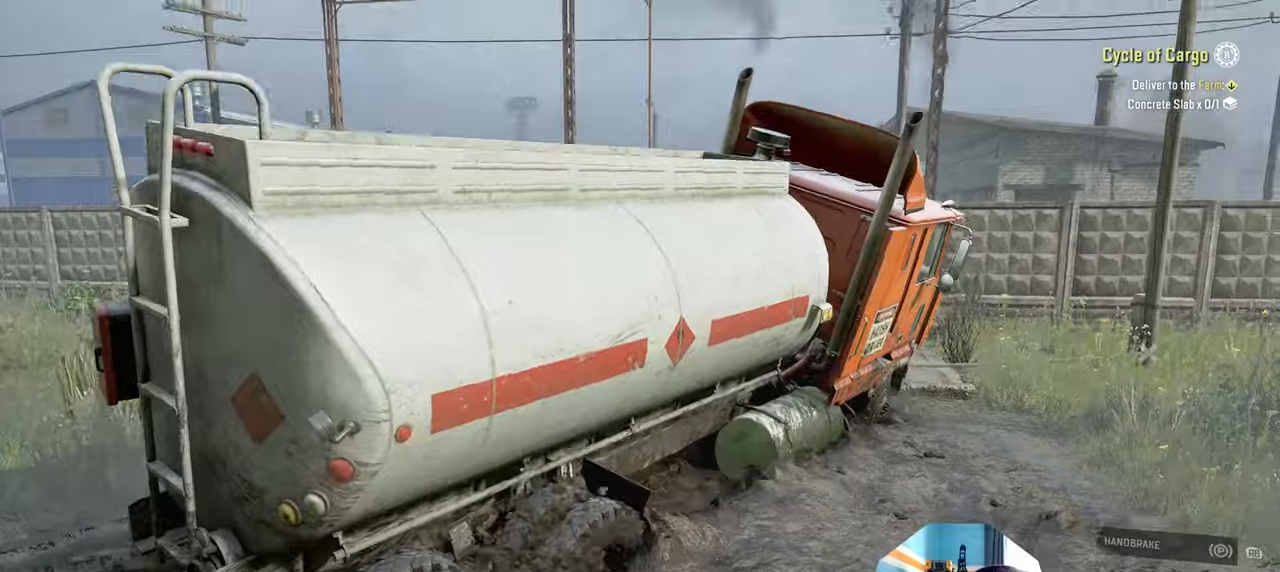
{"buttons": ["Y", "R2"], "left_stick": "up-left", "right_stick": "center", "events": [[34, "right_stick", "right"], [400, "right_stick", "center"], [500, "Y", "down"]]}
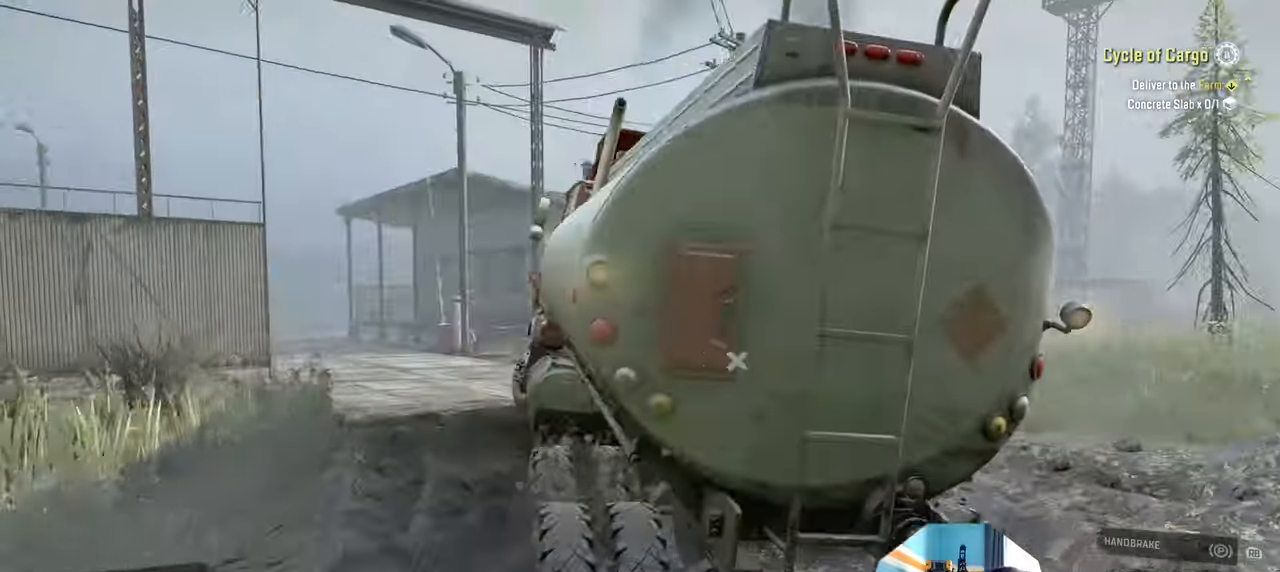
{"buttons": ["Y", "R2"], "left_stick": "up-left", "right_stick": "center", "events": []}
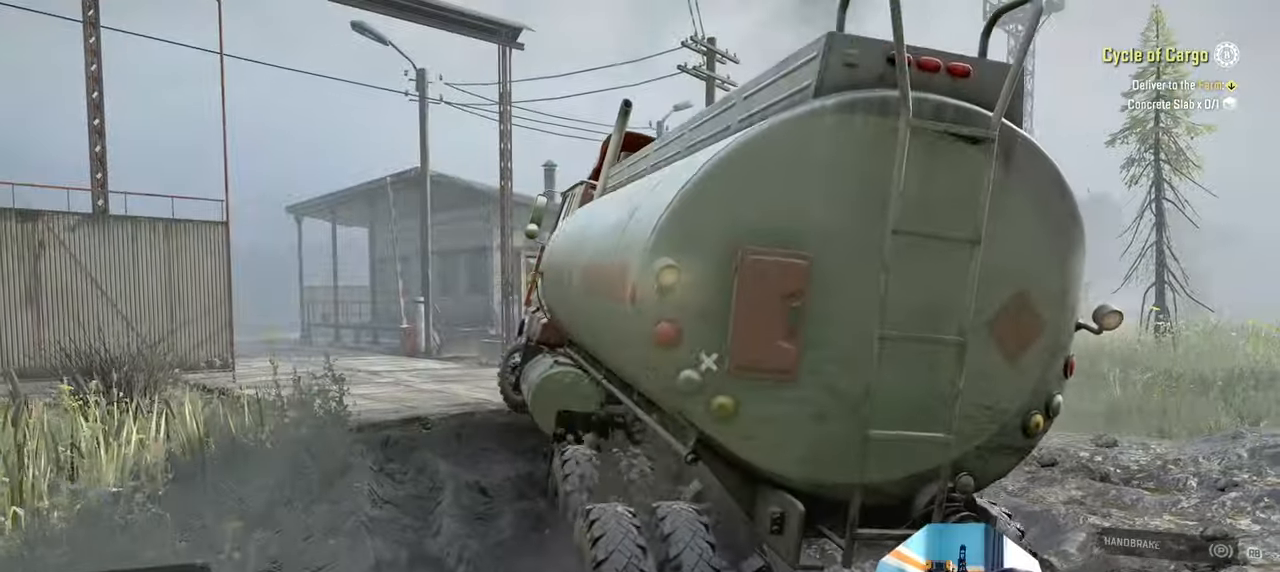
{"buttons": ["R2"], "left_stick": "up-left", "right_stick": "center", "events": [[134, "Y", "up"], [300, "B", "down"], [434, "B", "up"]]}
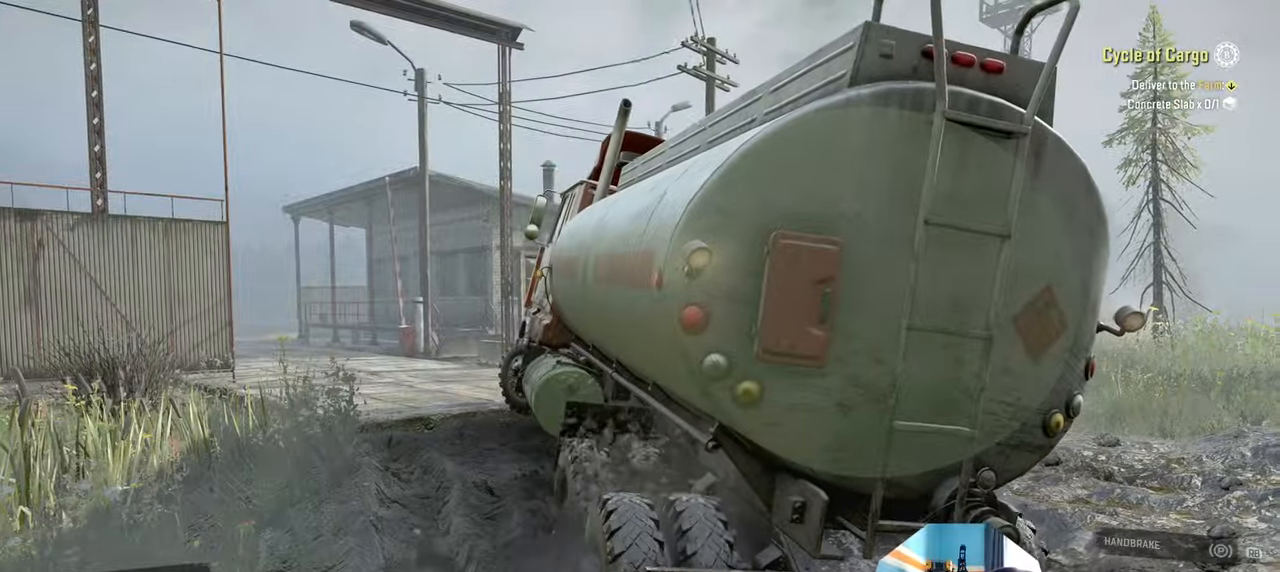
{"buttons": [], "left_stick": "down", "right_stick": "left", "events": [[100, "right_stick", "left"], [400, "R2", "up"], [400, "left_stick", "center"], [467, "left_stick", "down"]]}
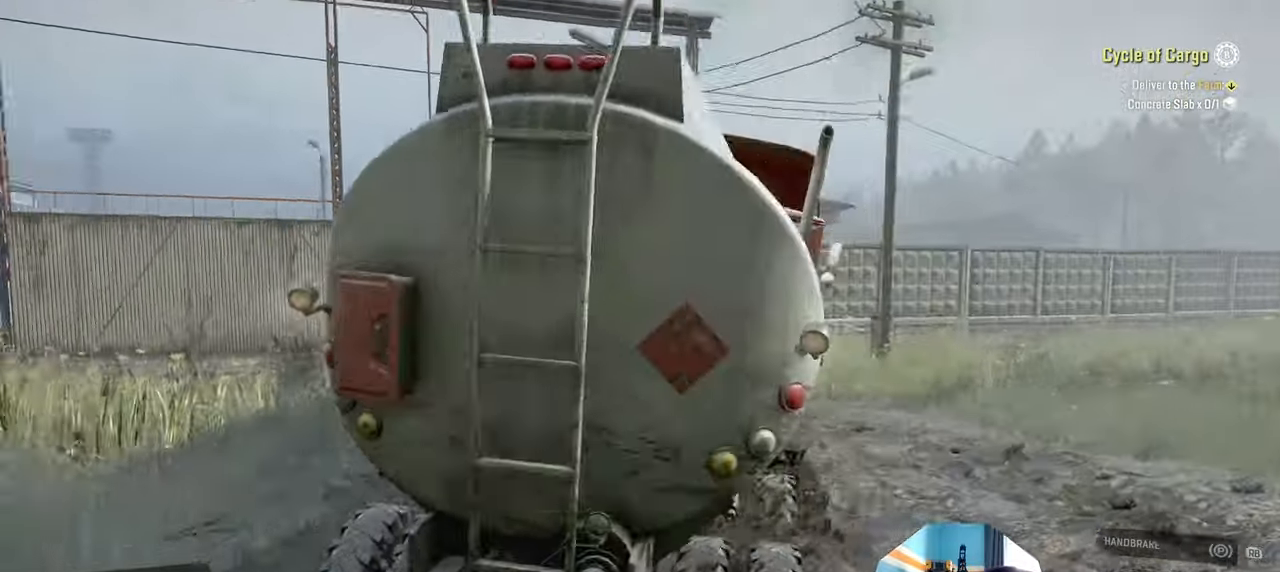
{"buttons": [], "left_stick": "center", "right_stick": "center", "events": [[34, "R1", "down"], [34, "right_stick", "down-left"], [167, "R1", "up"], [167, "right_stick", "left"], [234, "left_stick", "center"], [334, "DPAD_UP", "down"], [400, "right_stick", "center"], [467, "DPAD_UP", "up"]]}
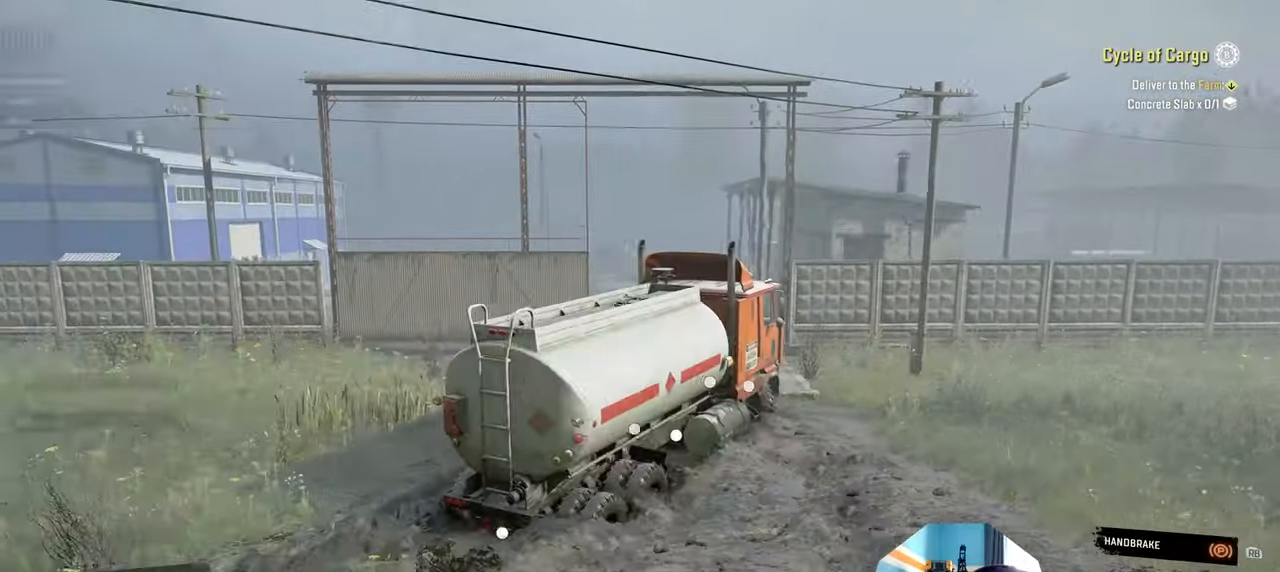
{"buttons": [], "left_stick": "center", "right_stick": "center", "events": []}